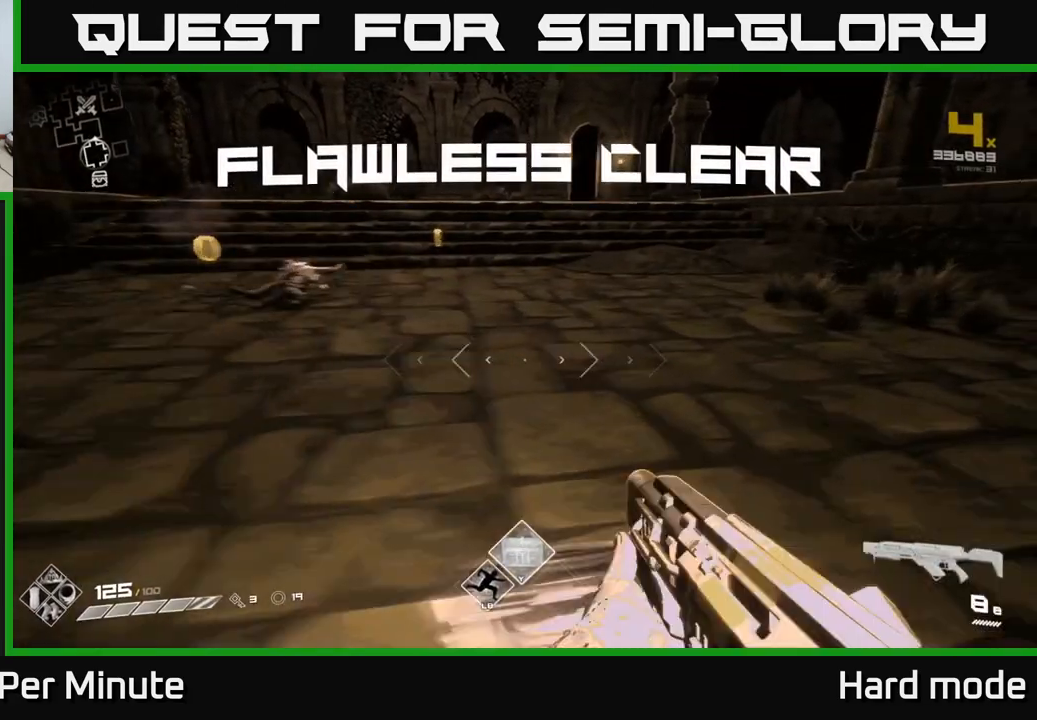
Gameplay with a controller (Xbox layout); each line is a JSON object with the inputs held at the frame after it. "events" lists button and stick changes between this image and that frame as [ms after this image, input, new state], when the widget could be followed in between.
{"buttons": [], "left_stick": "center", "right_stick": "center", "events": [[17, "X", "down"], [83, "left_stick", "center"], [117, "X", "up"], [200, "X", "down"], [200, "left_stick", "down"], [283, "X", "up"], [367, "left_stick", "center"]]}
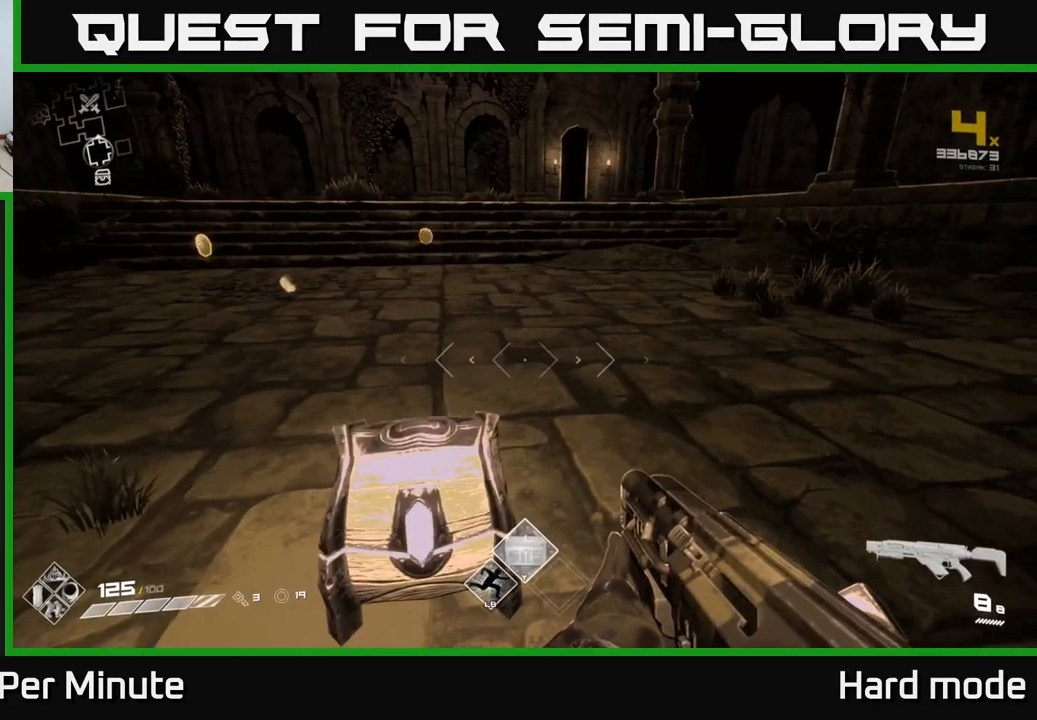
{"buttons": [], "left_stick": "center", "right_stick": "center", "events": [[50, "X", "down"], [117, "X", "up"]]}
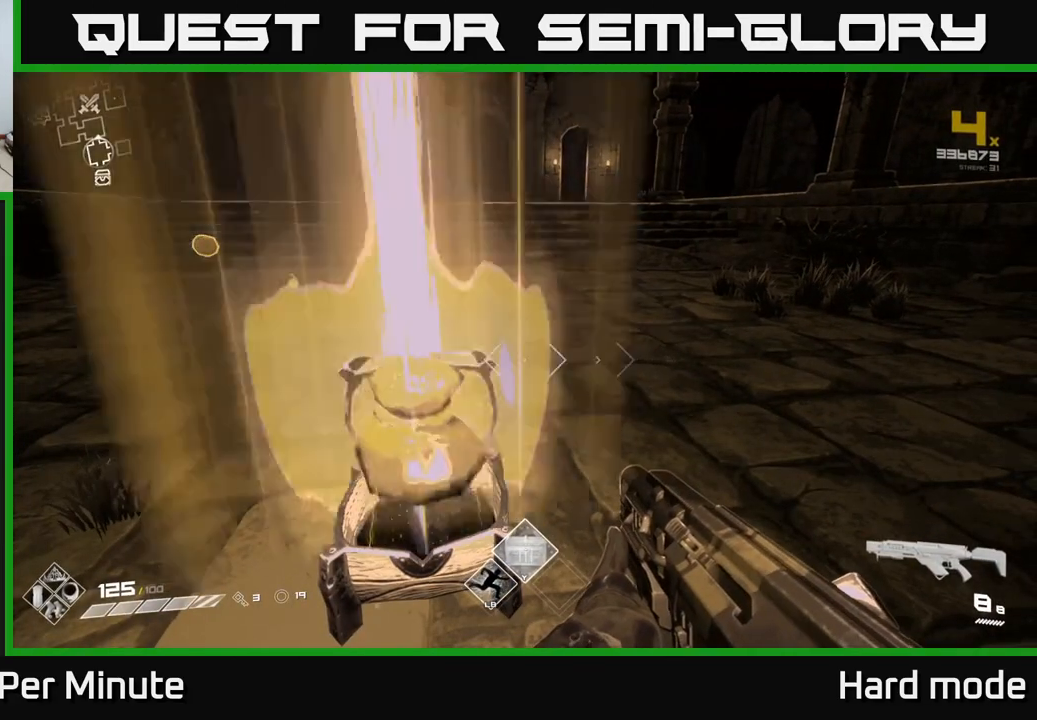
{"buttons": [], "left_stick": "up-left", "right_stick": "center", "events": [[167, "left_stick", "up"], [183, "right_stick", "left"], [267, "right_stick", "center"], [400, "left_stick", "up-left"]]}
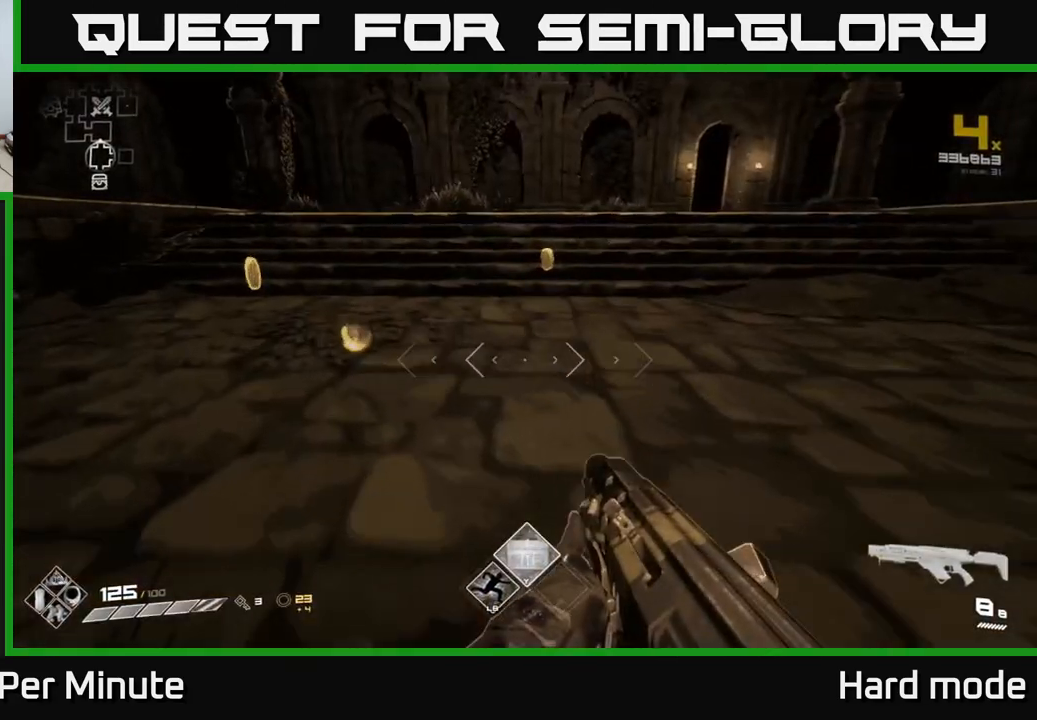
{"buttons": [], "left_stick": "up", "right_stick": "right", "events": [[217, "right_stick", "right"], [500, "left_stick", "up"]]}
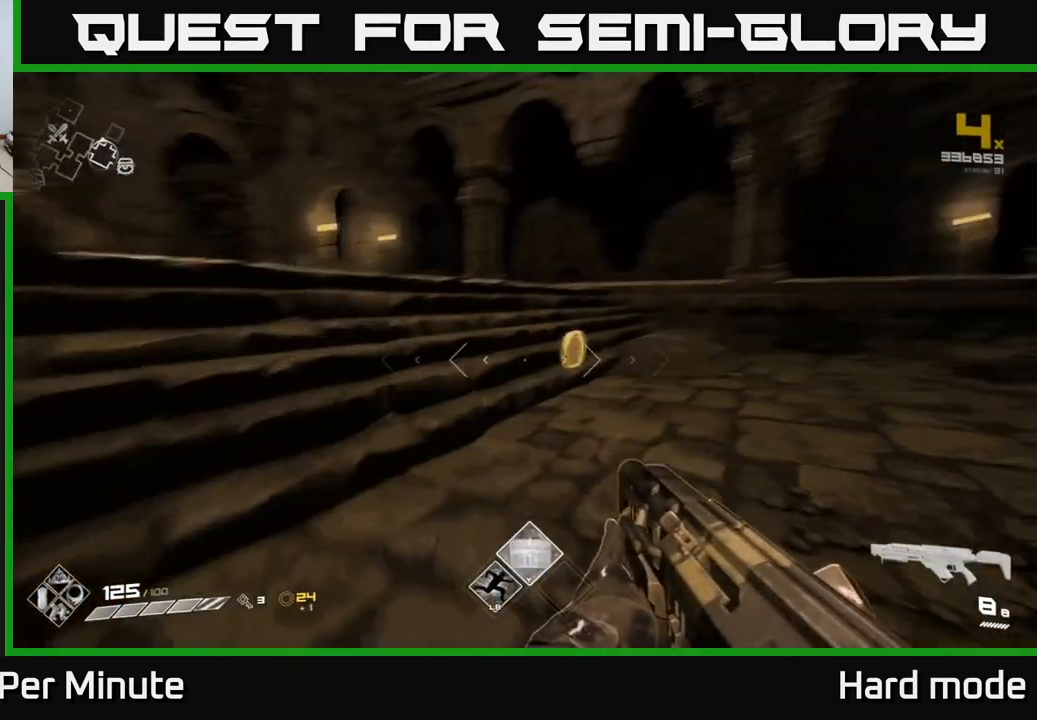
{"buttons": [], "left_stick": "right", "right_stick": "right", "events": [[150, "right_stick", "center"], [300, "right_stick", "right"], [433, "left_stick", "right"]]}
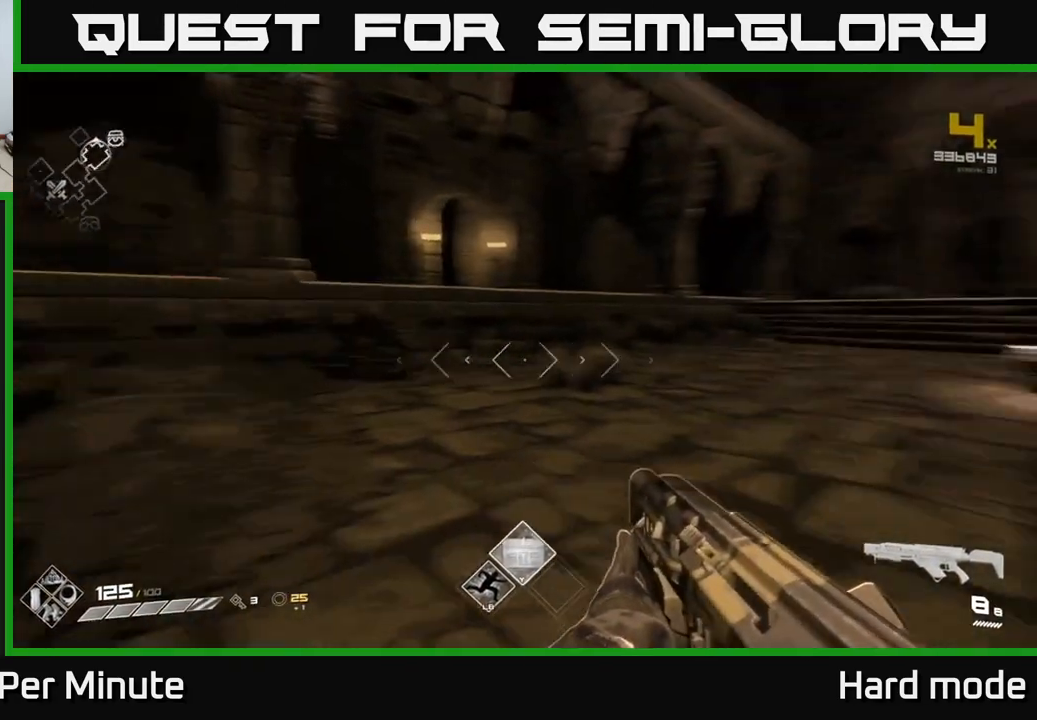
{"buttons": [], "left_stick": "center", "right_stick": "center", "events": [[250, "left_stick", "center"], [350, "left_stick", "left"], [400, "right_stick", "center"], [467, "left_stick", "center"]]}
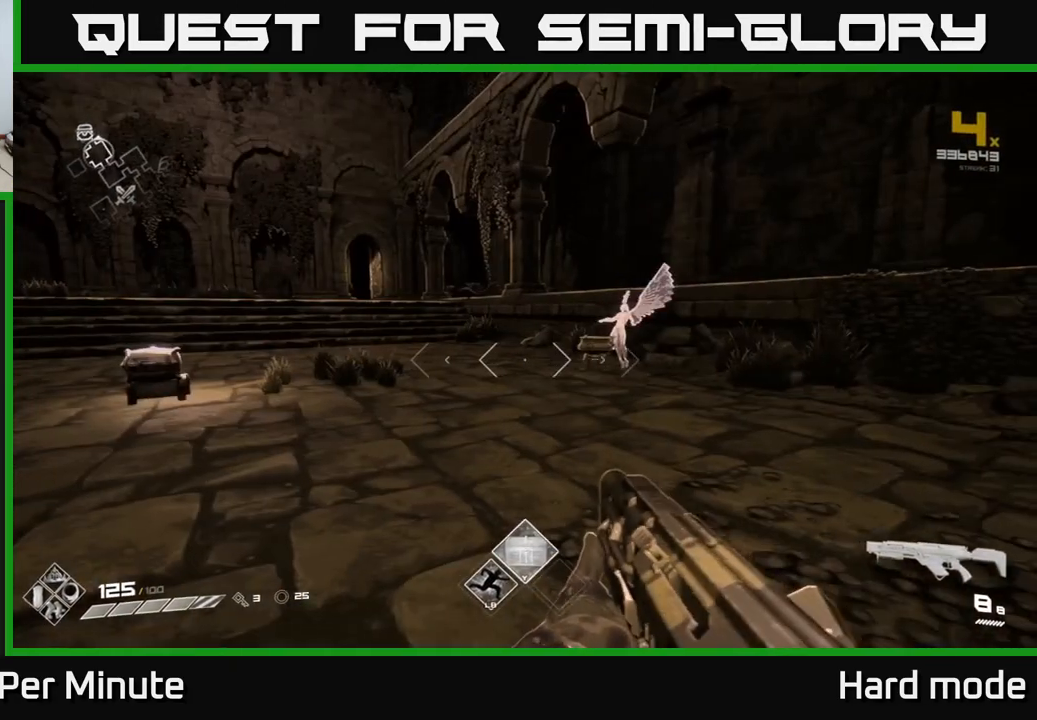
{"buttons": [], "left_stick": "up", "right_stick": "center", "events": [[150, "left_stick", "up"], [150, "right_stick", "right"], [217, "right_stick", "center"]]}
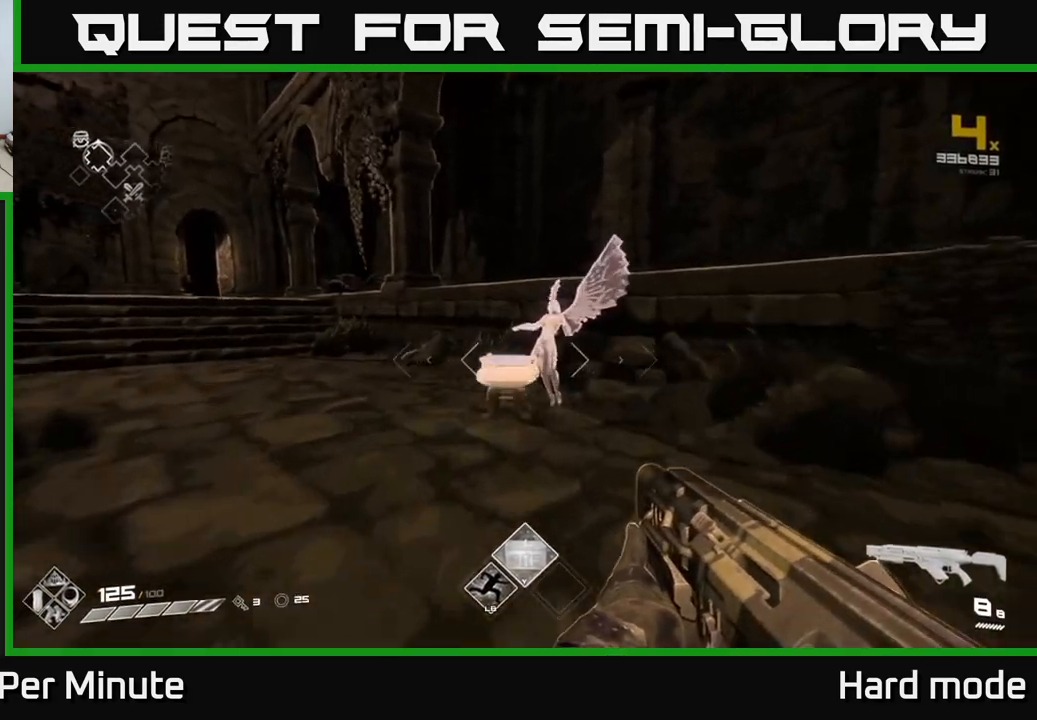
{"buttons": ["X"], "left_stick": "center", "right_stick": "center", "events": [[117, "left_stick", "up-left"], [133, "right_stick", "down-right"], [233, "right_stick", "center"], [267, "left_stick", "center"], [333, "X", "down"], [400, "X", "up"], [467, "X", "down"]]}
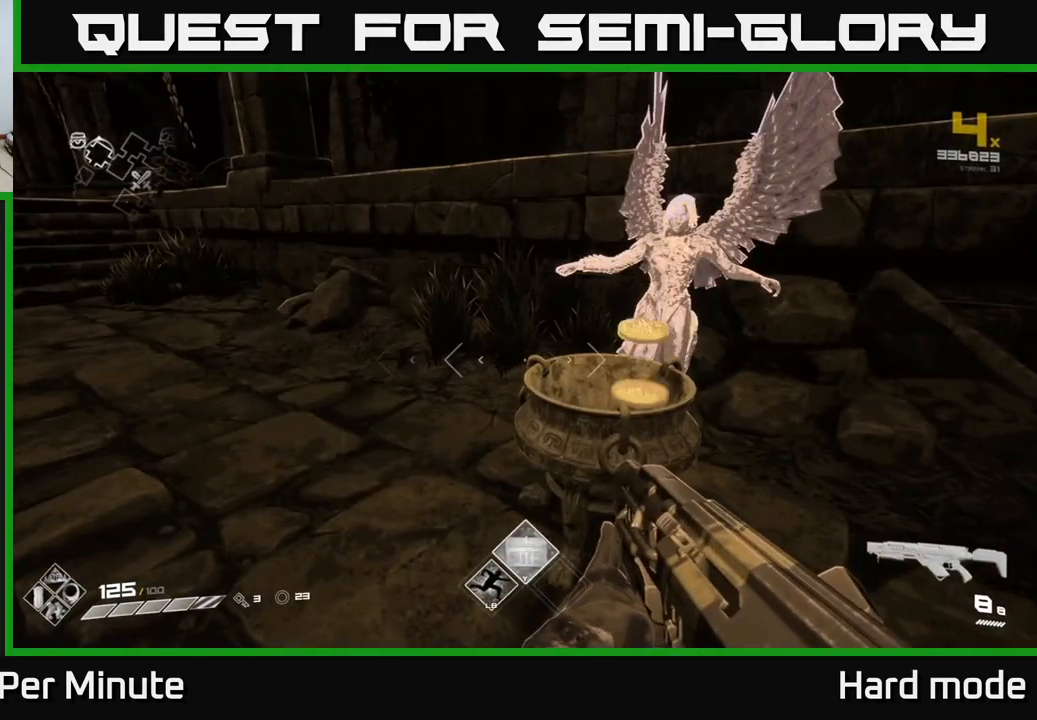
{"buttons": [], "left_stick": "center", "right_stick": "center", "events": [[17, "X", "up"], [100, "X", "down"], [150, "X", "up"], [200, "X", "down"], [267, "X", "up"], [350, "X", "down"], [400, "X", "up"]]}
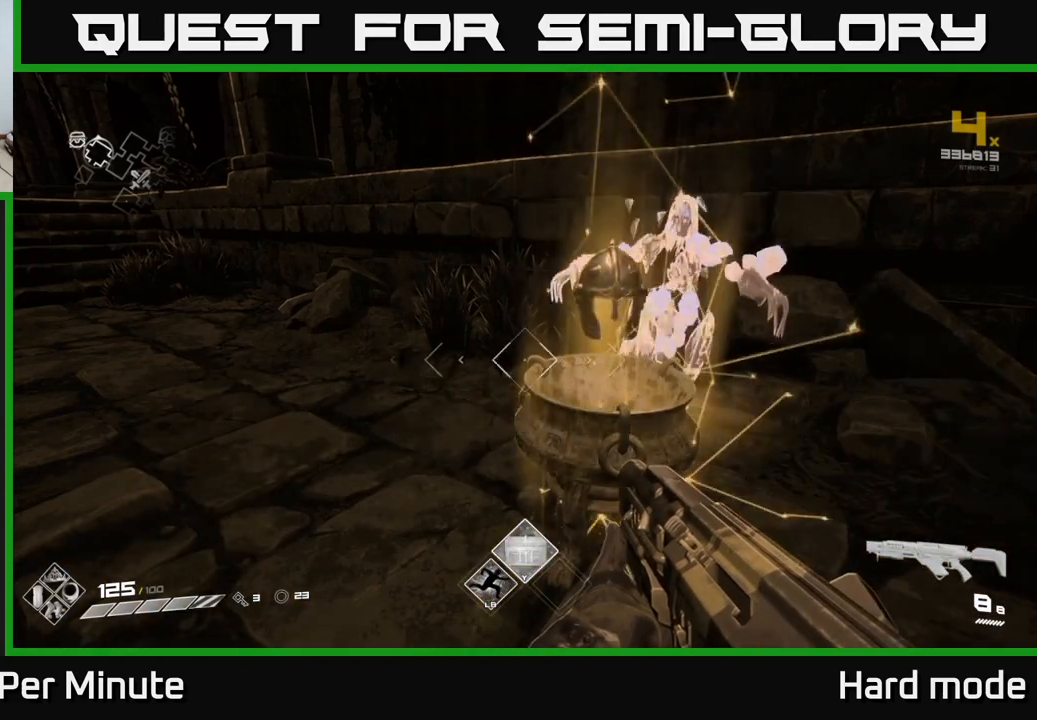
{"buttons": [], "left_stick": "up", "right_stick": "center", "events": [[283, "right_stick", "up-right"], [350, "right_stick", "center"], [433, "left_stick", "up"]]}
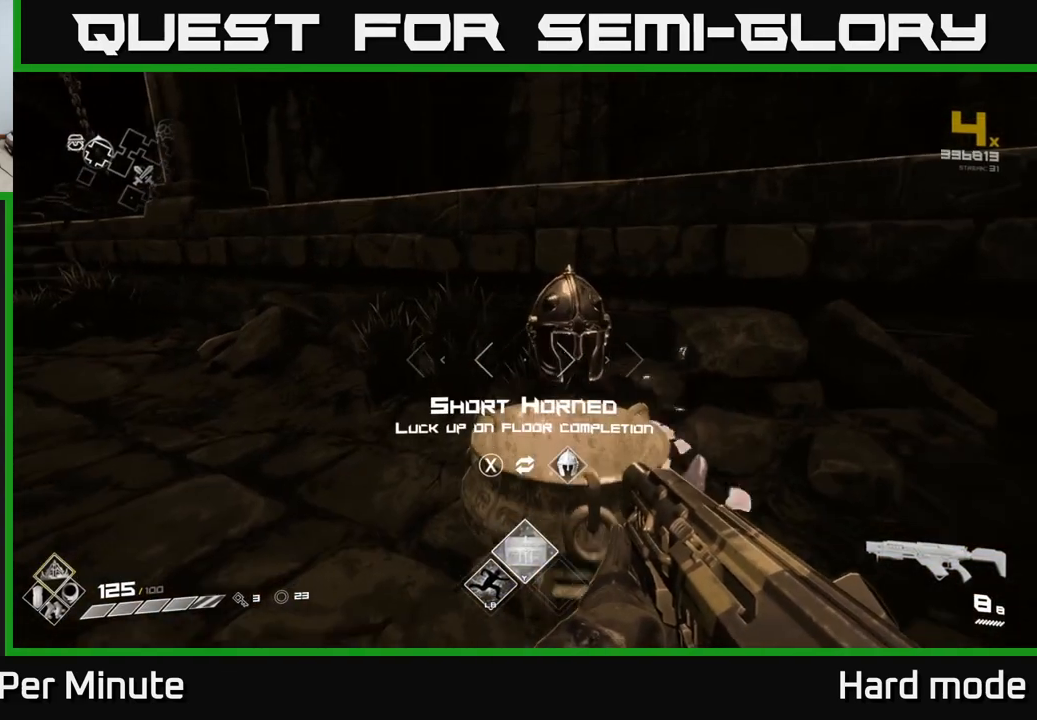
{"buttons": [], "left_stick": "center", "right_stick": "center", "events": [[33, "left_stick", "center"]]}
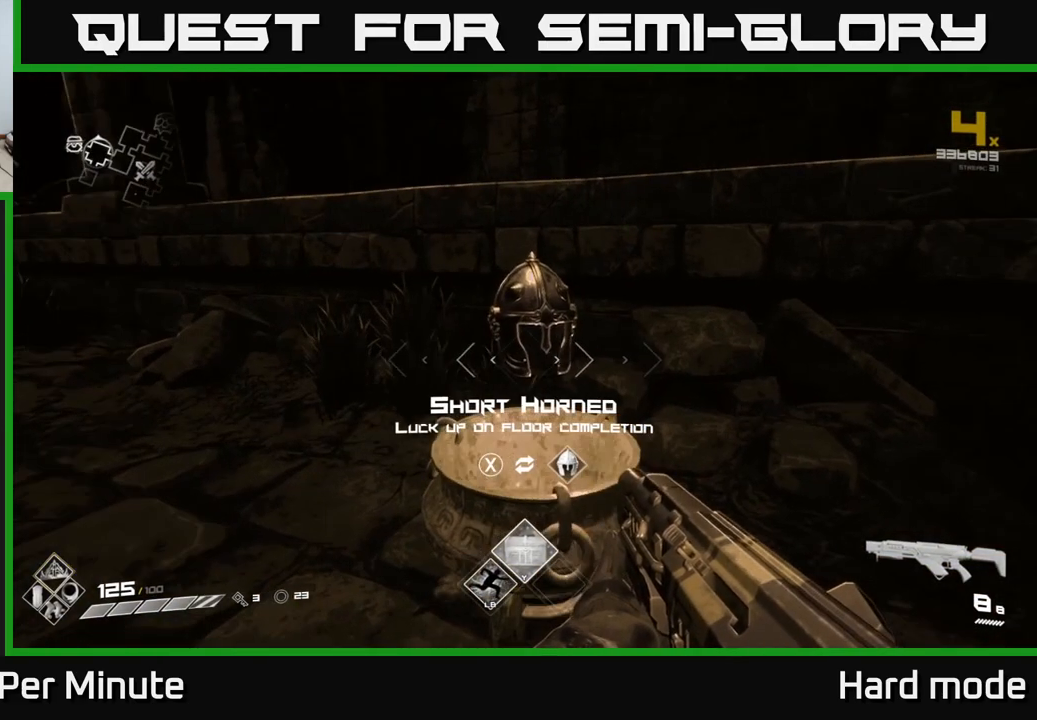
{"buttons": [], "left_stick": "center", "right_stick": "center", "events": []}
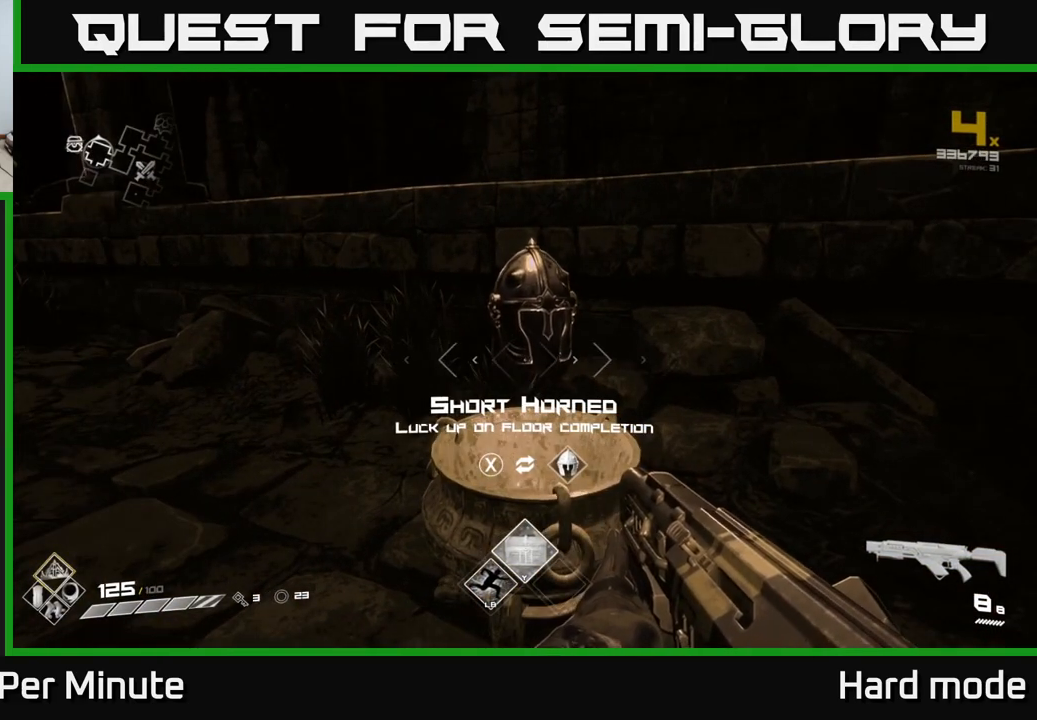
{"buttons": [], "left_stick": "center", "right_stick": "center", "events": []}
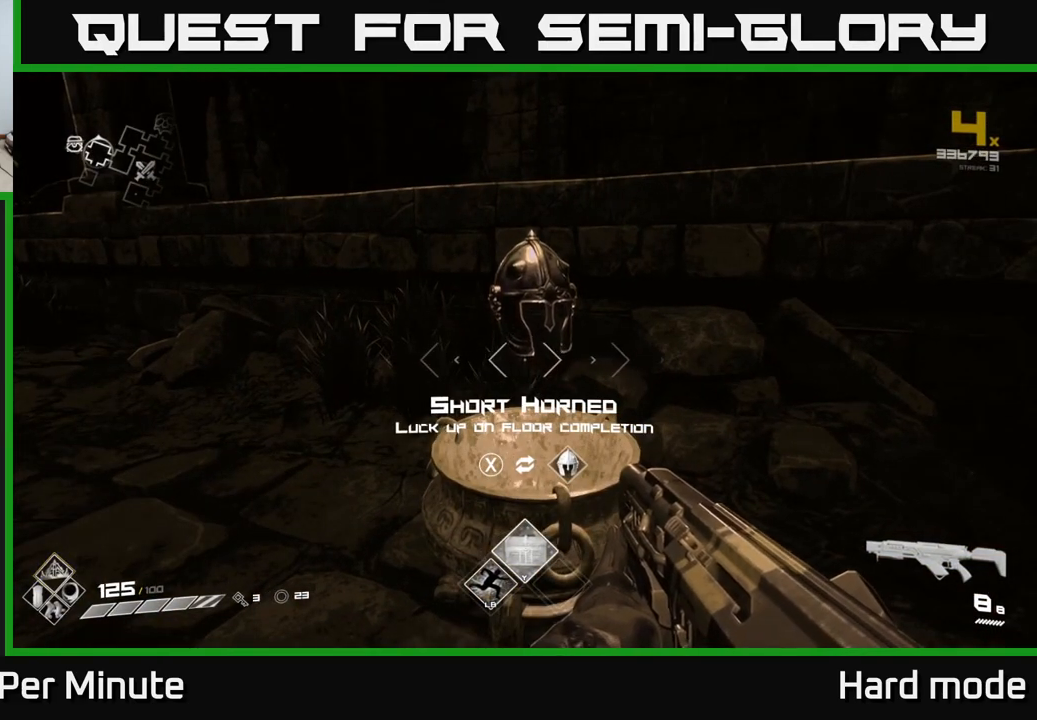
{"buttons": [], "left_stick": "center", "right_stick": "center", "events": []}
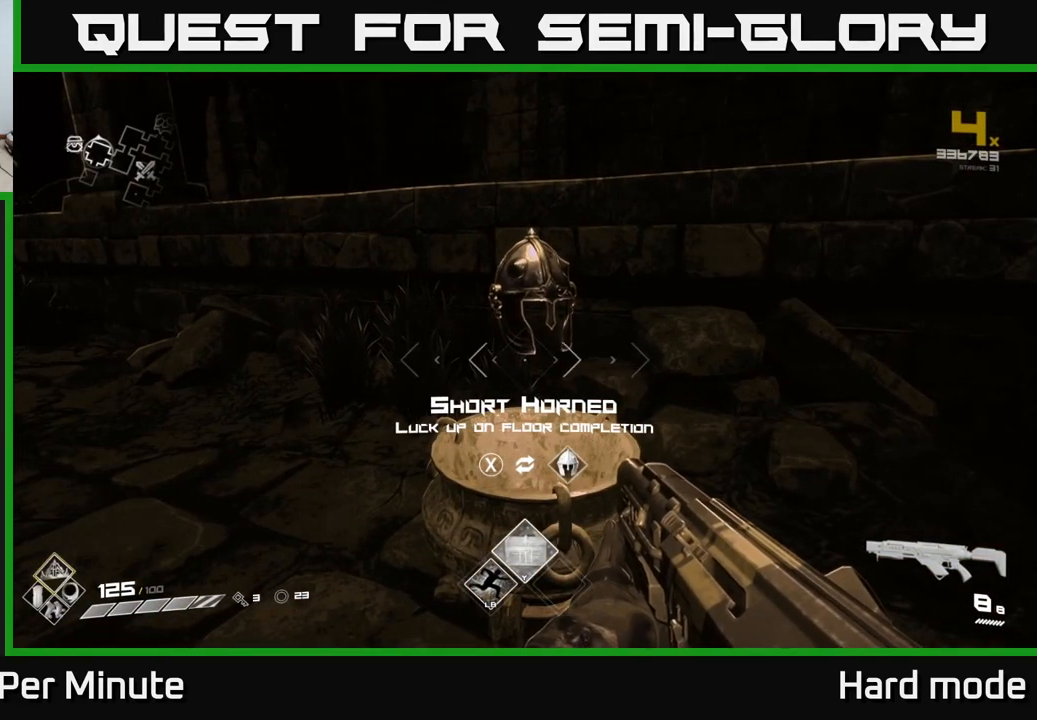
{"buttons": [], "left_stick": "center", "right_stick": "center", "events": []}
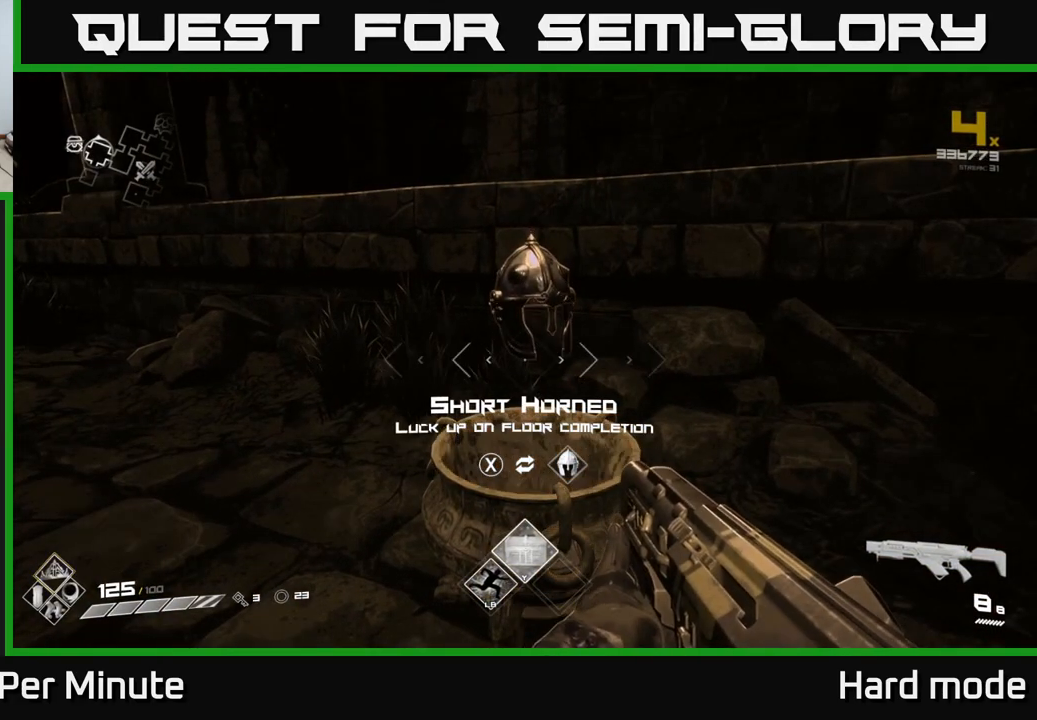
{"buttons": [], "left_stick": "center", "right_stick": "center", "events": []}
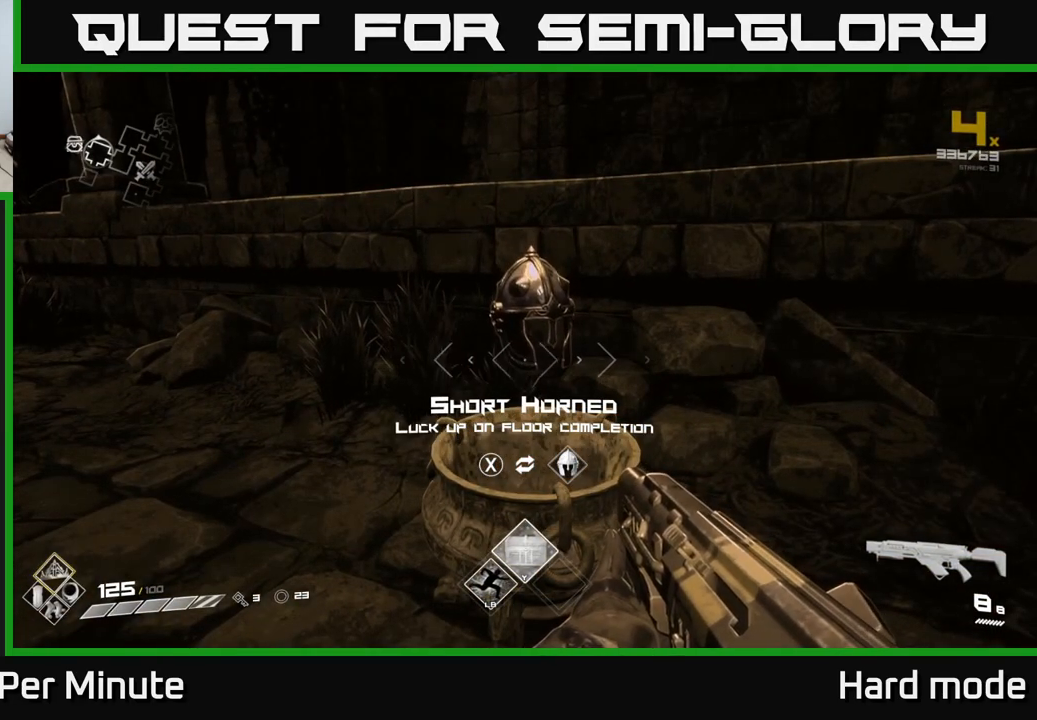
{"buttons": [], "left_stick": "center", "right_stick": "center", "events": []}
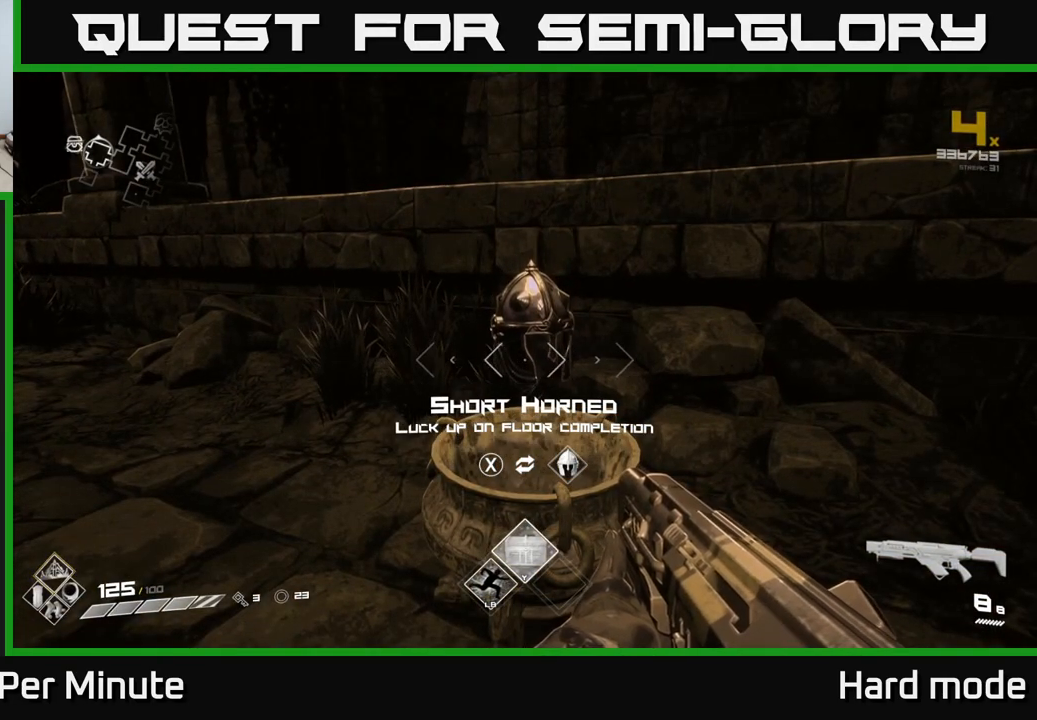
{"buttons": [], "left_stick": "center", "right_stick": "center", "events": []}
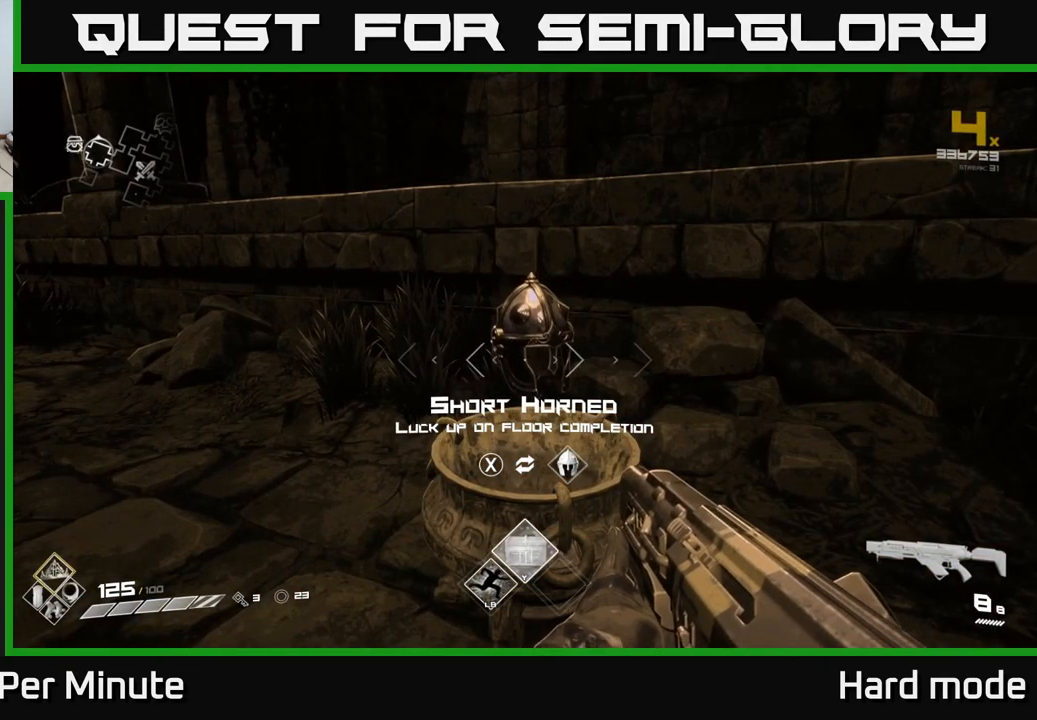
{"buttons": [], "left_stick": "center", "right_stick": "center", "events": []}
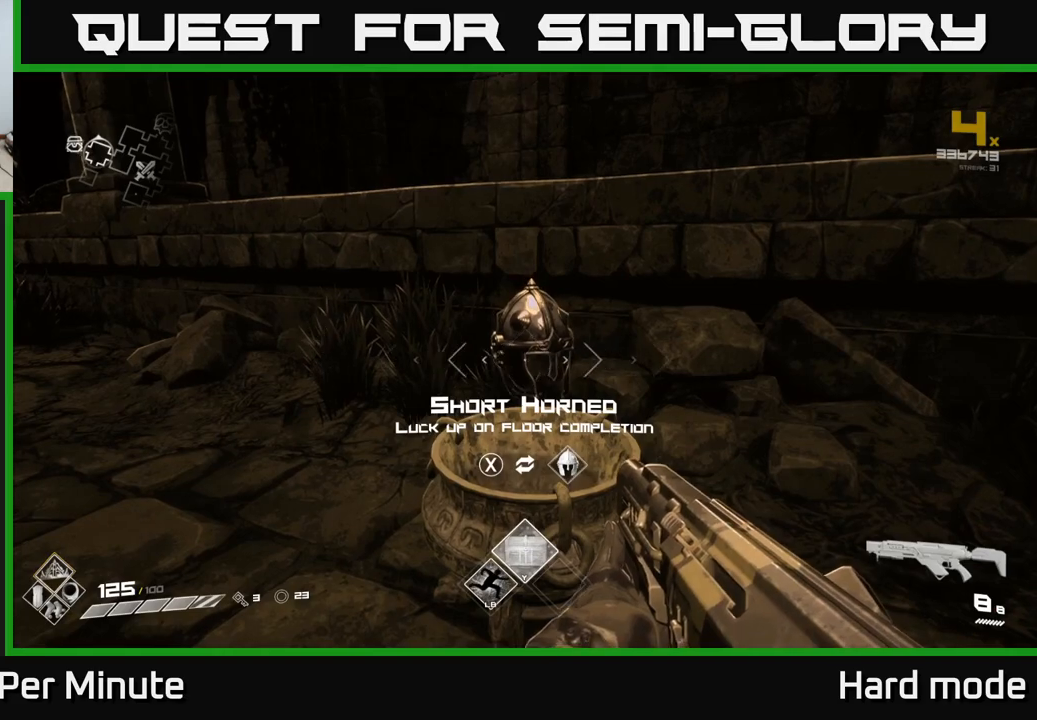
{"buttons": [], "left_stick": "center", "right_stick": "center", "events": []}
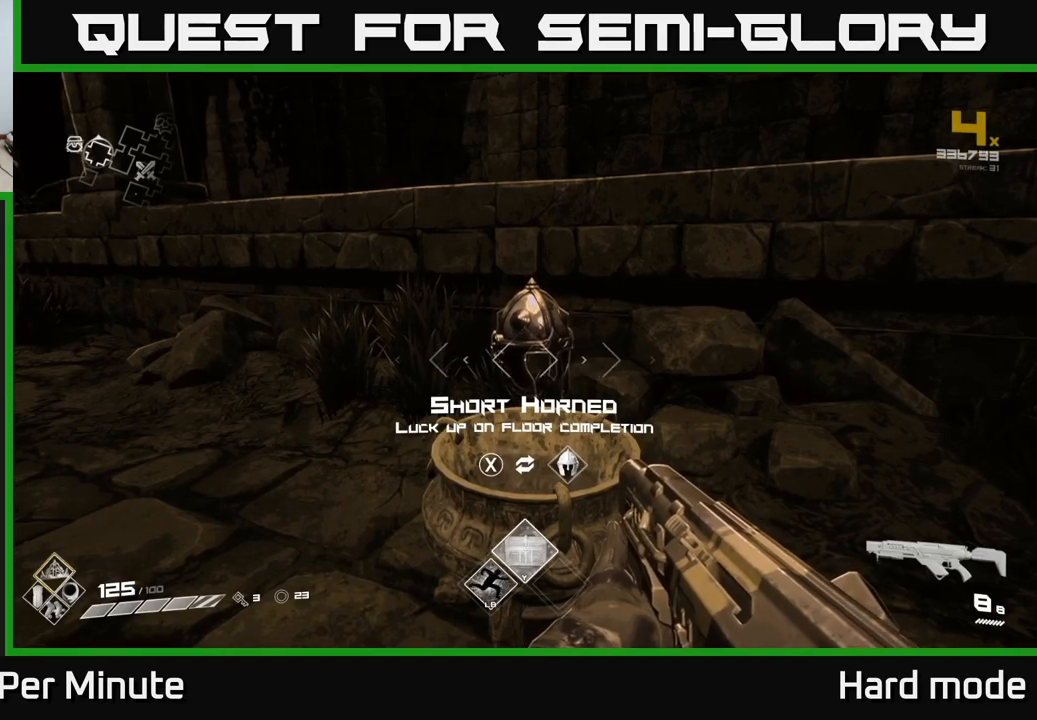
{"buttons": ["SELECT"], "left_stick": "center", "right_stick": "center", "events": [[250, "SELECT", "down"]]}
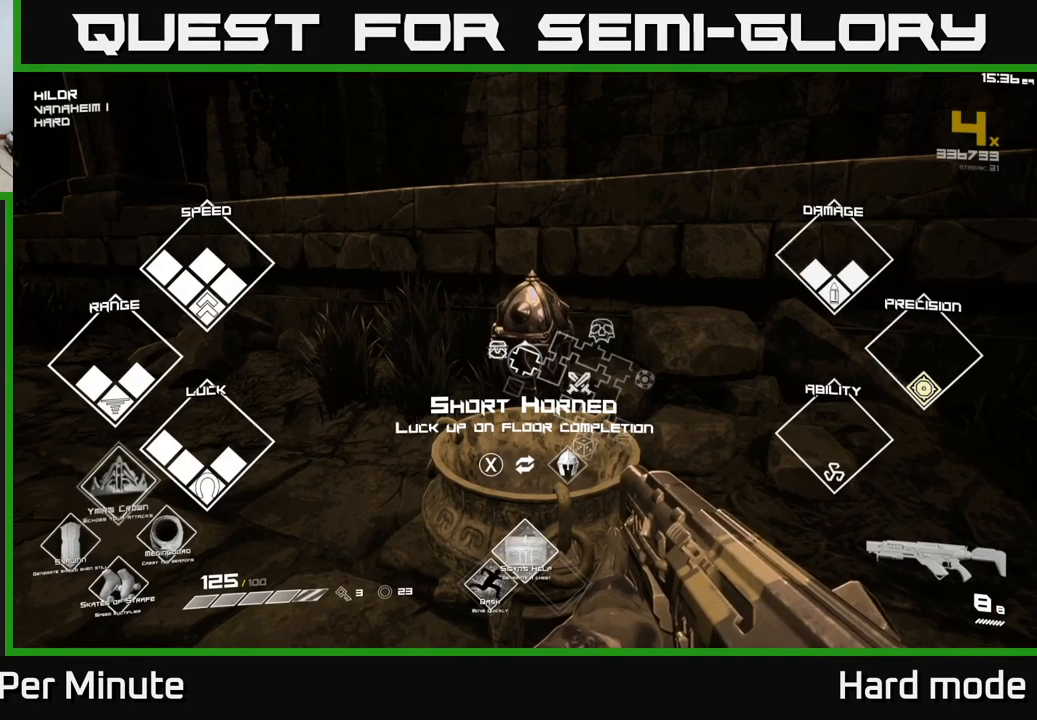
{"buttons": ["SELECT"], "left_stick": "center", "right_stick": "center", "events": []}
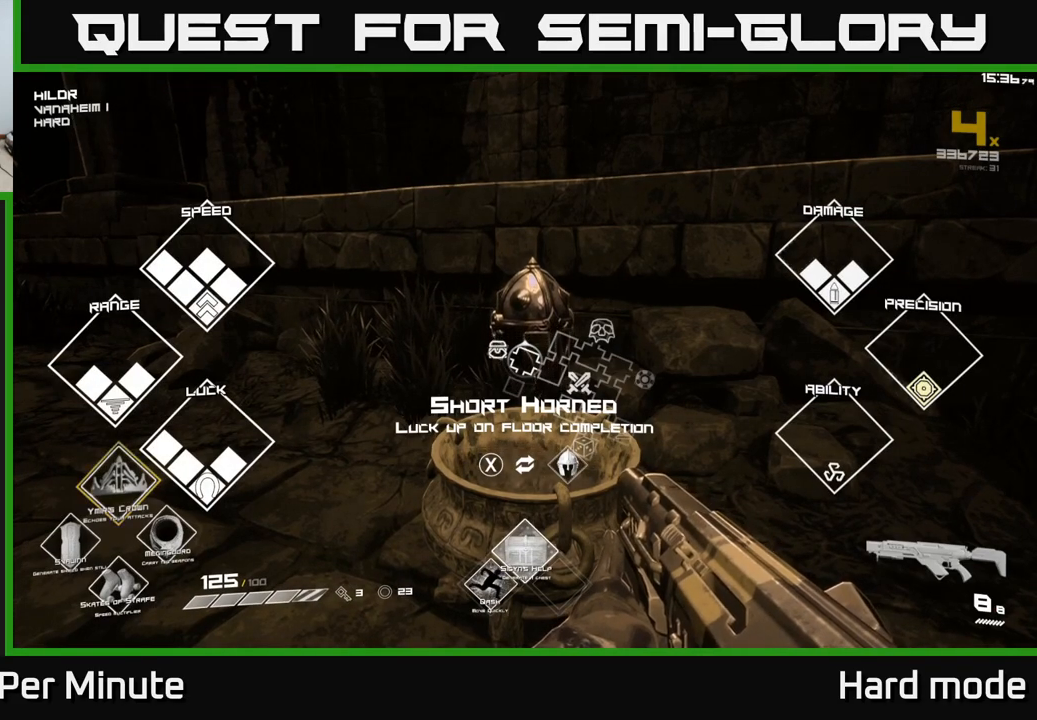
{"buttons": ["SELECT"], "left_stick": "center", "right_stick": "center", "events": []}
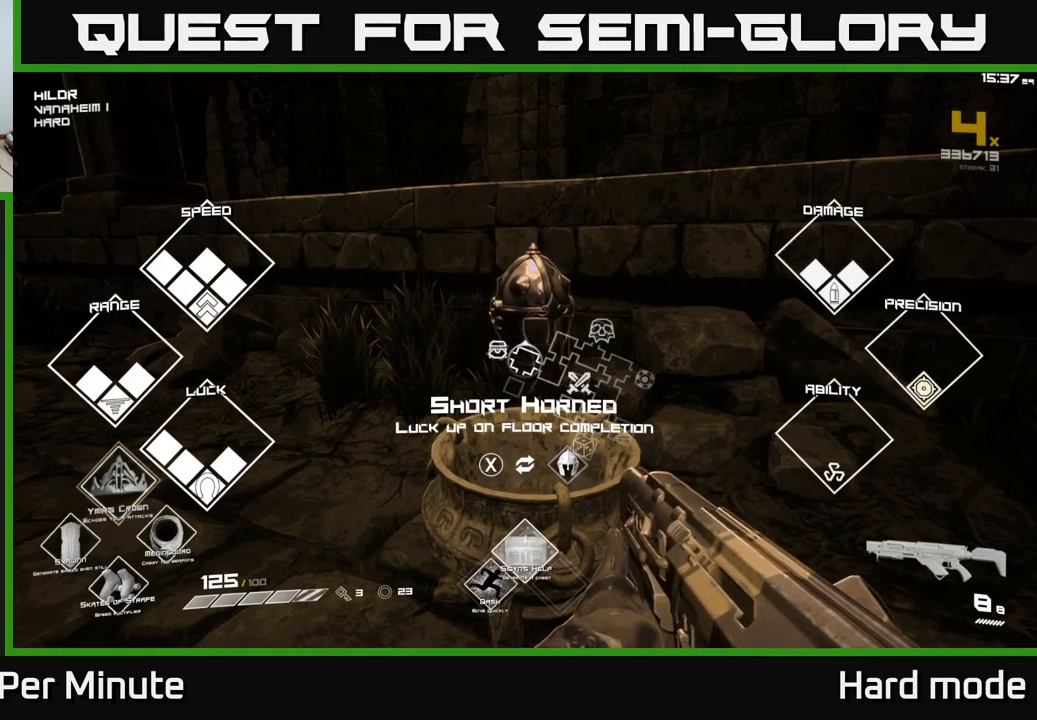
{"buttons": [], "left_stick": "center", "right_stick": "left", "events": [[167, "SELECT", "up"], [200, "right_stick", "left"]]}
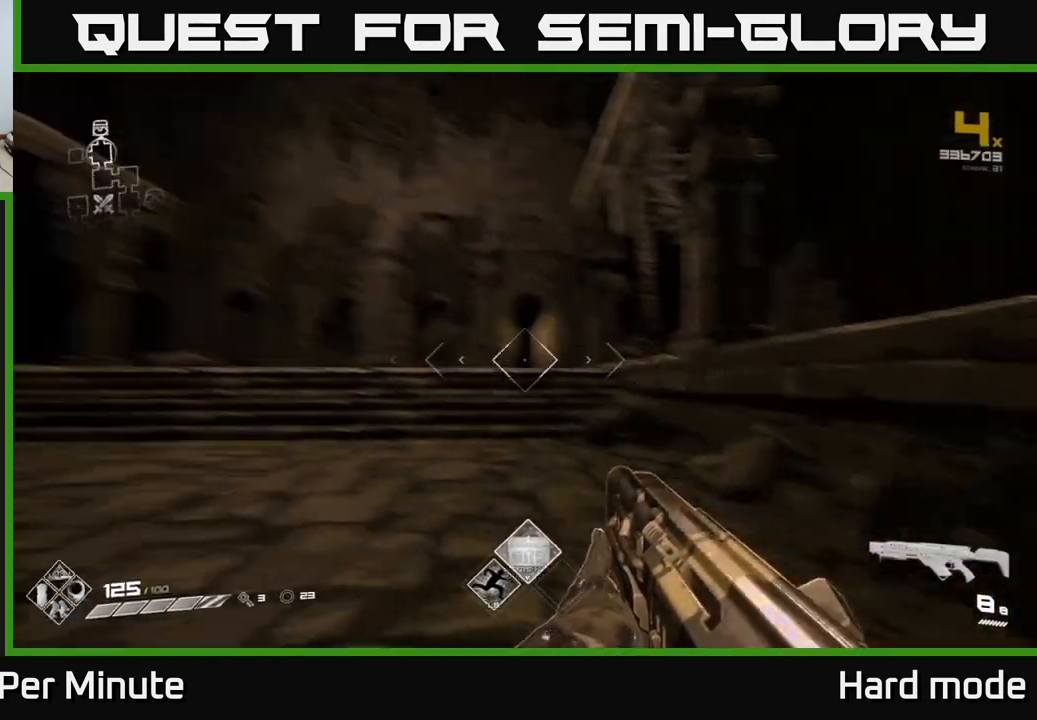
{"buttons": [], "left_stick": "up", "right_stick": "left", "events": [[133, "right_stick", "center"], [217, "left_stick", "up"], [433, "right_stick", "left"]]}
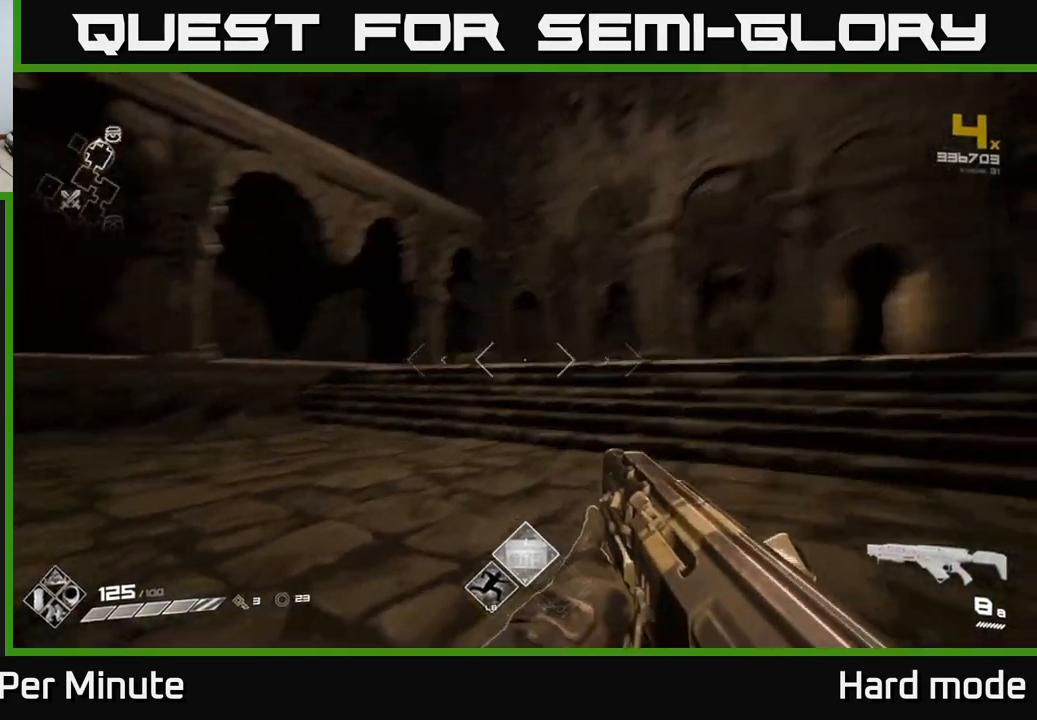
{"buttons": [], "left_stick": "up-right", "right_stick": "center", "events": [[150, "left_stick", "right"], [350, "right_stick", "center"], [383, "left_stick", "up-right"]]}
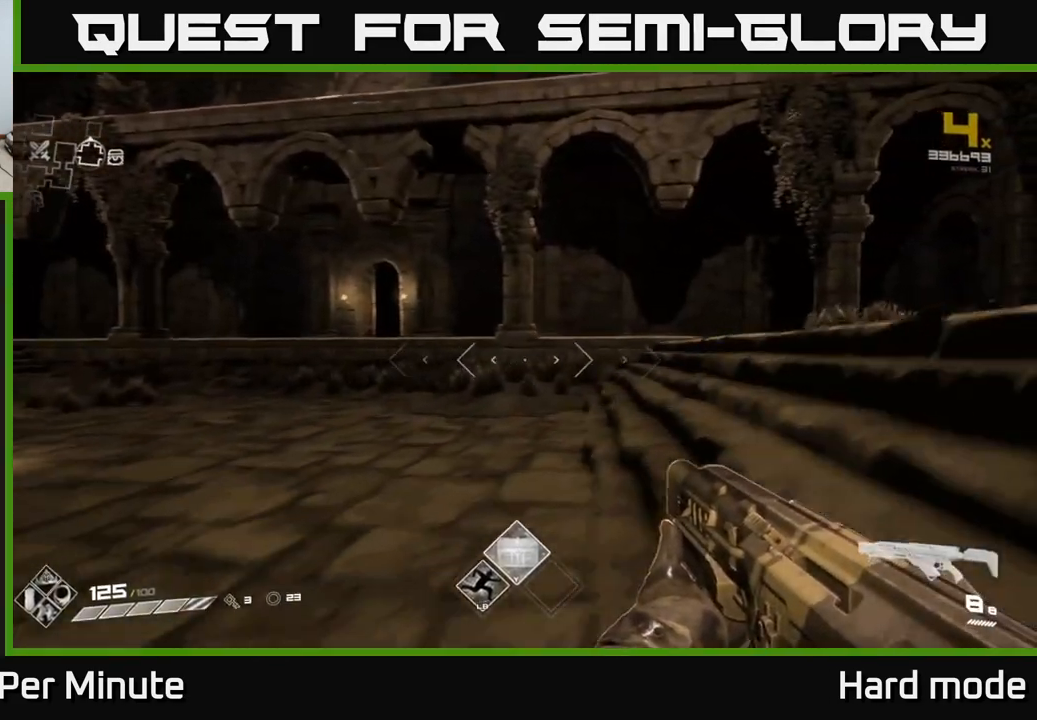
{"buttons": [], "left_stick": "up", "right_stick": "center", "events": [[167, "right_stick", "left"], [433, "right_stick", "center"], [450, "left_stick", "up"]]}
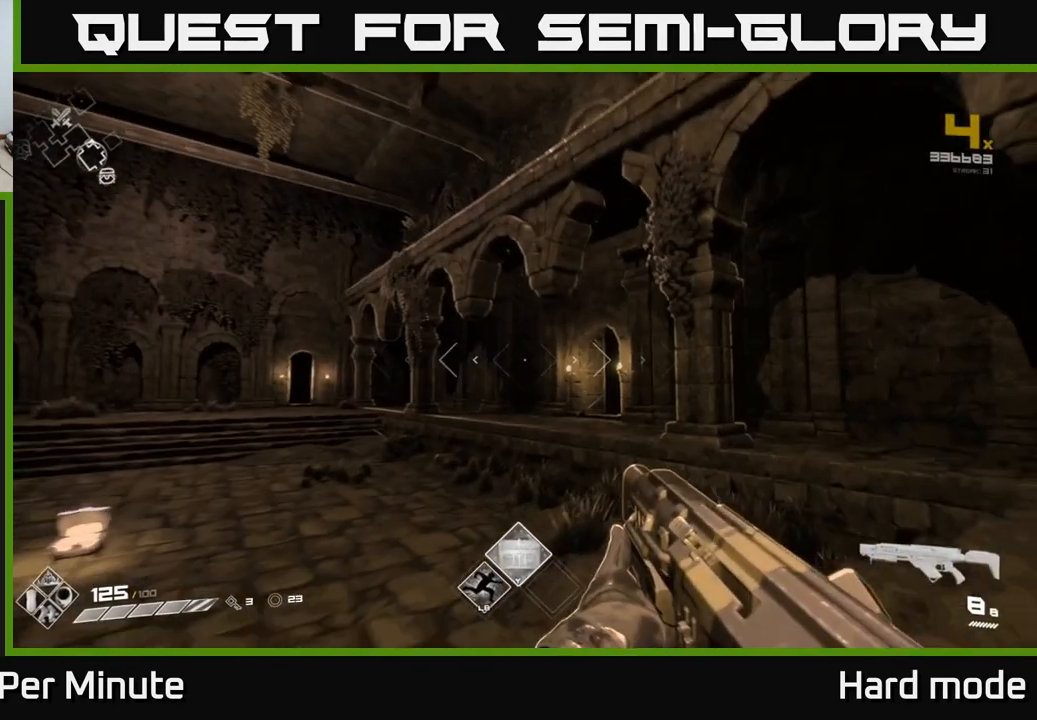
{"buttons": ["A"], "left_stick": "up", "right_stick": "center", "events": [[217, "A", "down"], [333, "A", "up"], [450, "A", "down"]]}
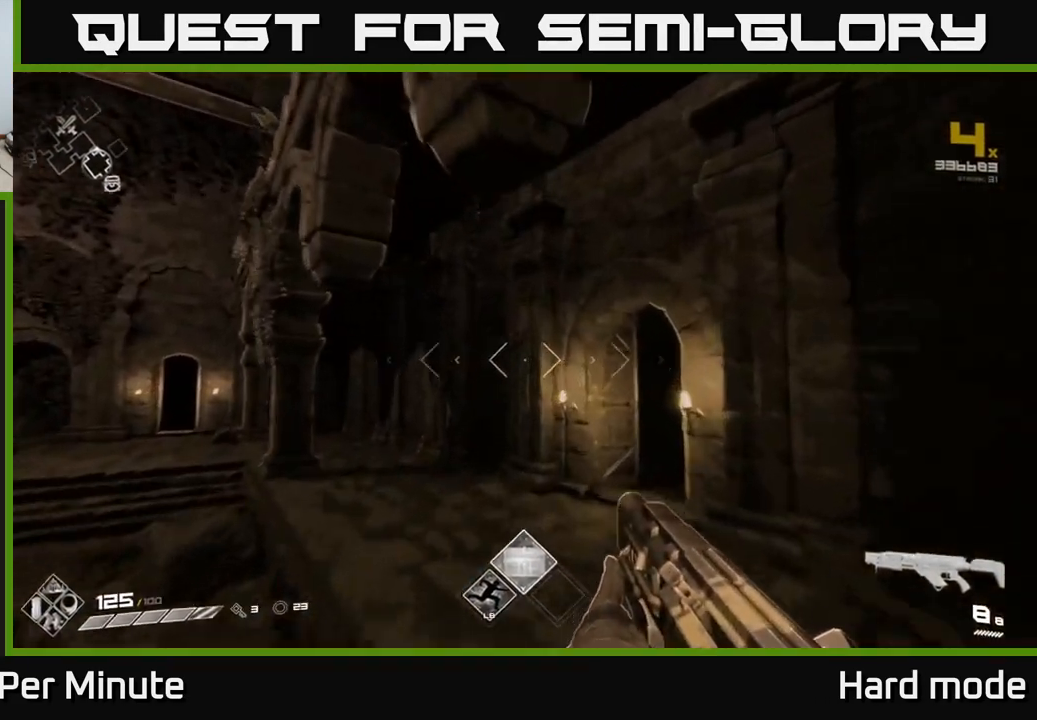
{"buttons": [], "left_stick": "center", "right_stick": "right", "events": [[50, "A", "up"], [267, "right_stick", "right"], [333, "left_stick", "left"], [467, "left_stick", "center"]]}
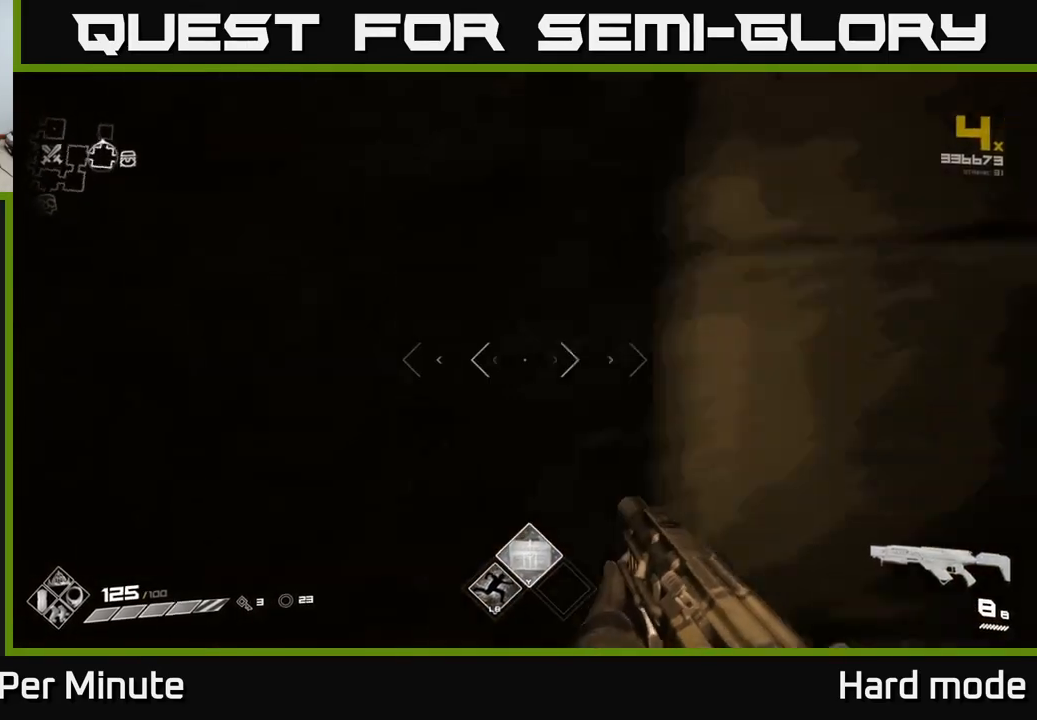
{"buttons": [], "left_stick": "up-right", "right_stick": "right", "events": [[167, "left_stick", "right"], [400, "left_stick", "up-right"]]}